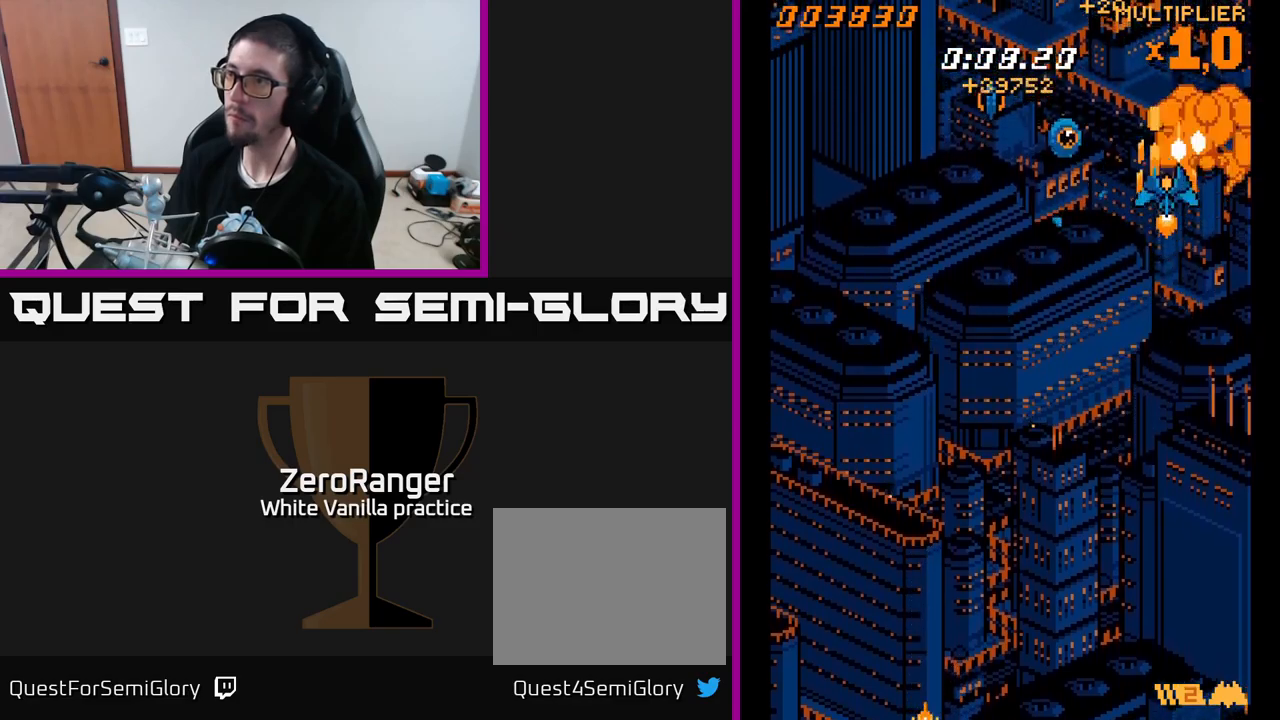
Gameplay with a controller (Xbox layout); each line is a JSON object with the inputs held at the frame after it. "events" lists button and stick changes between this image and that frame as [ms after this image, input, new state], when the widget could be followed in between. Not read: left_stick.
{"buttons": ["A", "DPAD_DOWN", "DPAD_LEFT"], "right_stick": "center", "events": [[50, "DPAD_LEFT", "down"], [67, "DPAD_UP", "up"], [133, "DPAD_DOWN", "down"]]}
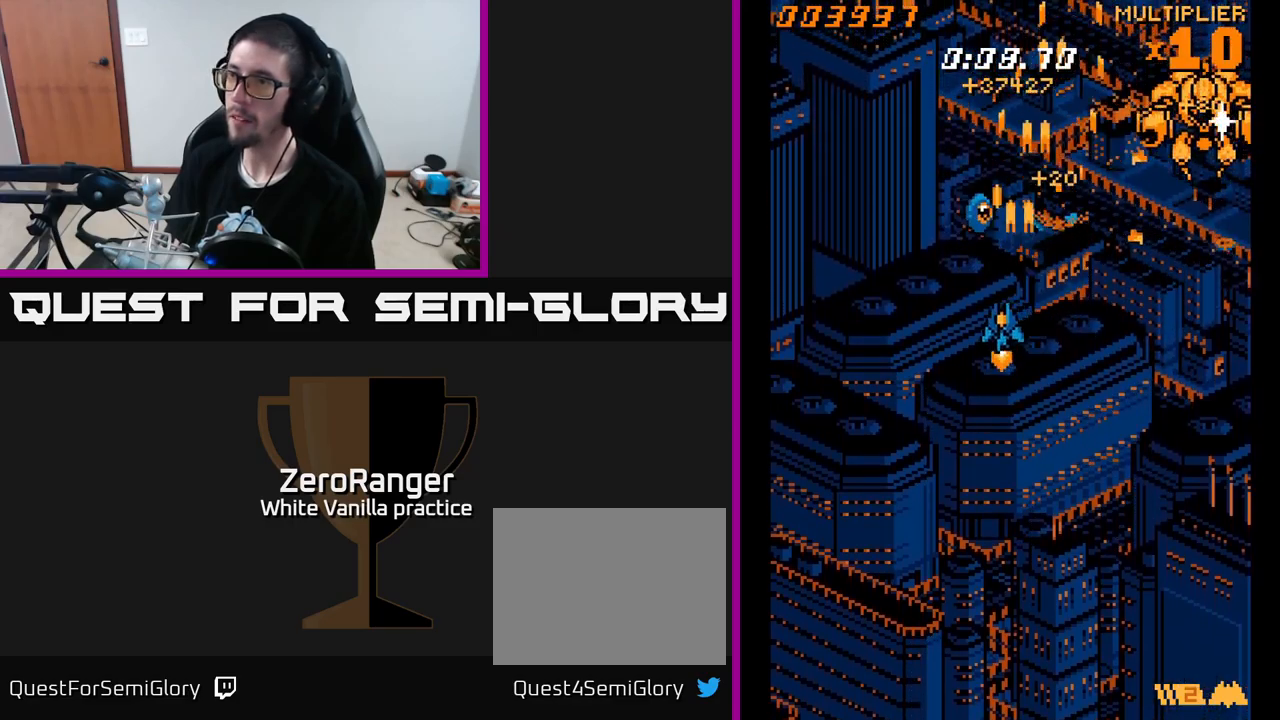
{"buttons": ["A", "DPAD_RIGHT"], "right_stick": "center", "events": [[67, "DPAD_DOWN", "up"], [200, "DPAD_UP", "down"], [233, "DPAD_LEFT", "up"], [267, "DPAD_RIGHT", "down"], [283, "DPAD_UP", "up"]]}
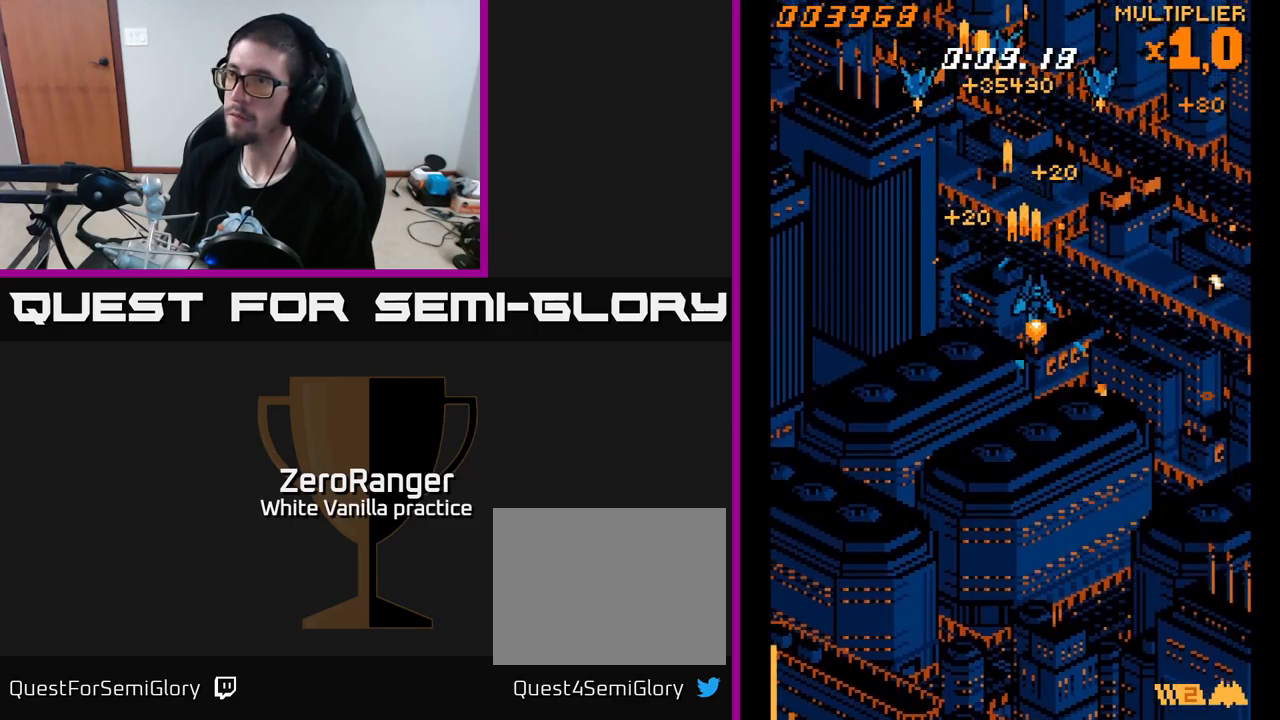
{"buttons": ["A", "DPAD_LEFT"], "right_stick": "center", "events": [[83, "DPAD_RIGHT", "up"], [100, "DPAD_DOWN", "down"], [150, "DPAD_LEFT", "down"], [167, "DPAD_DOWN", "up"]]}
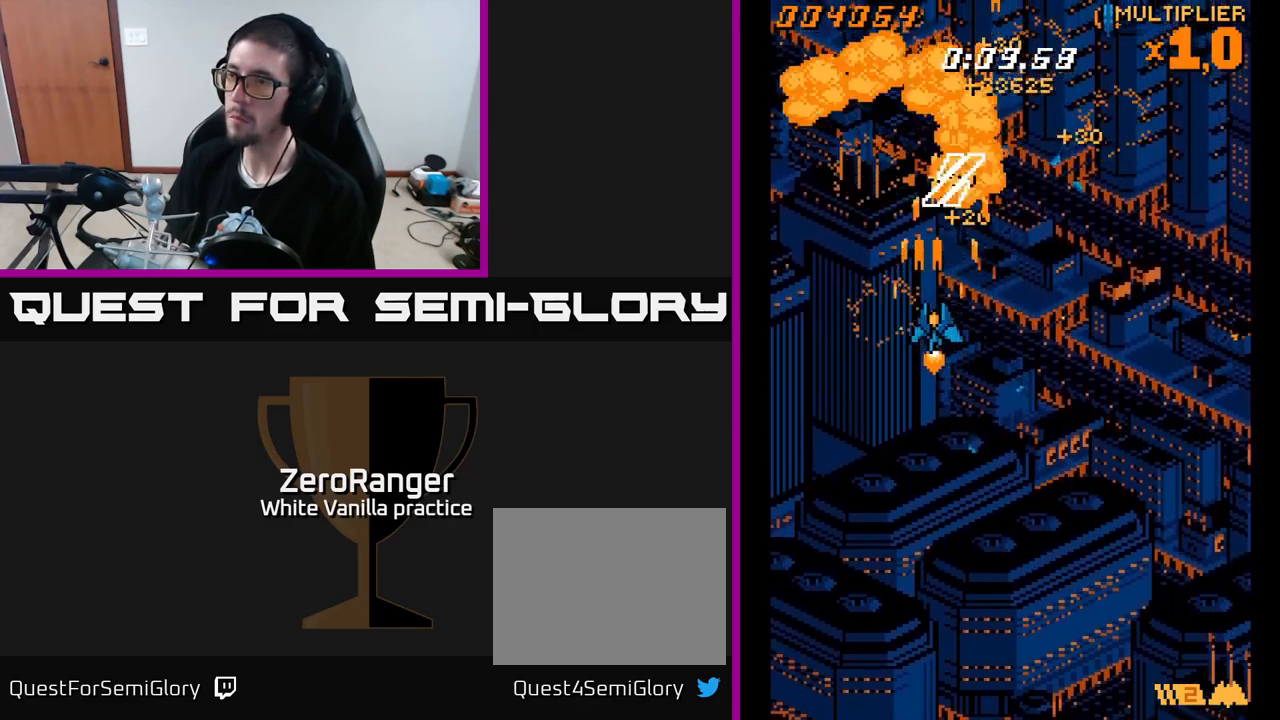
{"buttons": ["A", "DPAD_RIGHT"], "right_stick": "center", "events": [[17, "DPAD_LEFT", "up"], [33, "DPAD_RIGHT", "down"]]}
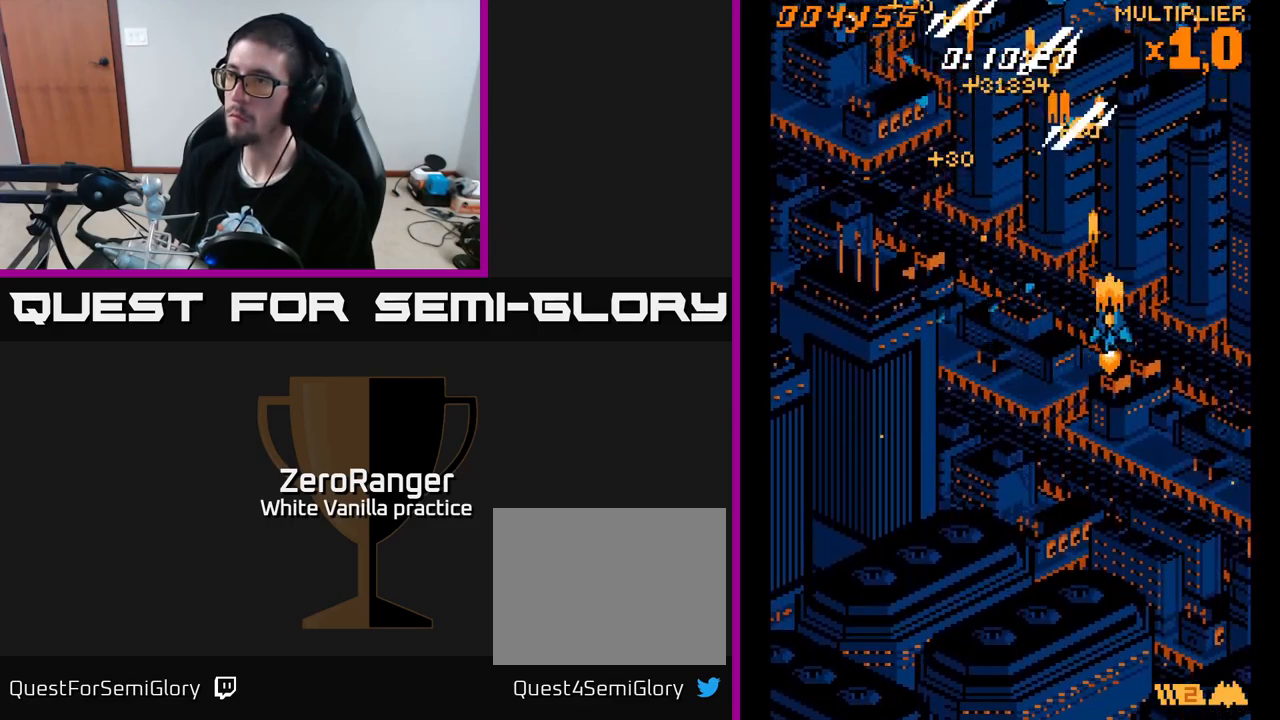
{"buttons": ["A", "DPAD_UP", "DPAD_LEFT"], "right_stick": "center", "events": [[83, "DPAD_DOWN", "down"], [283, "DPAD_RIGHT", "up"], [333, "DPAD_LEFT", "down"], [350, "DPAD_DOWN", "up"], [400, "DPAD_UP", "down"]]}
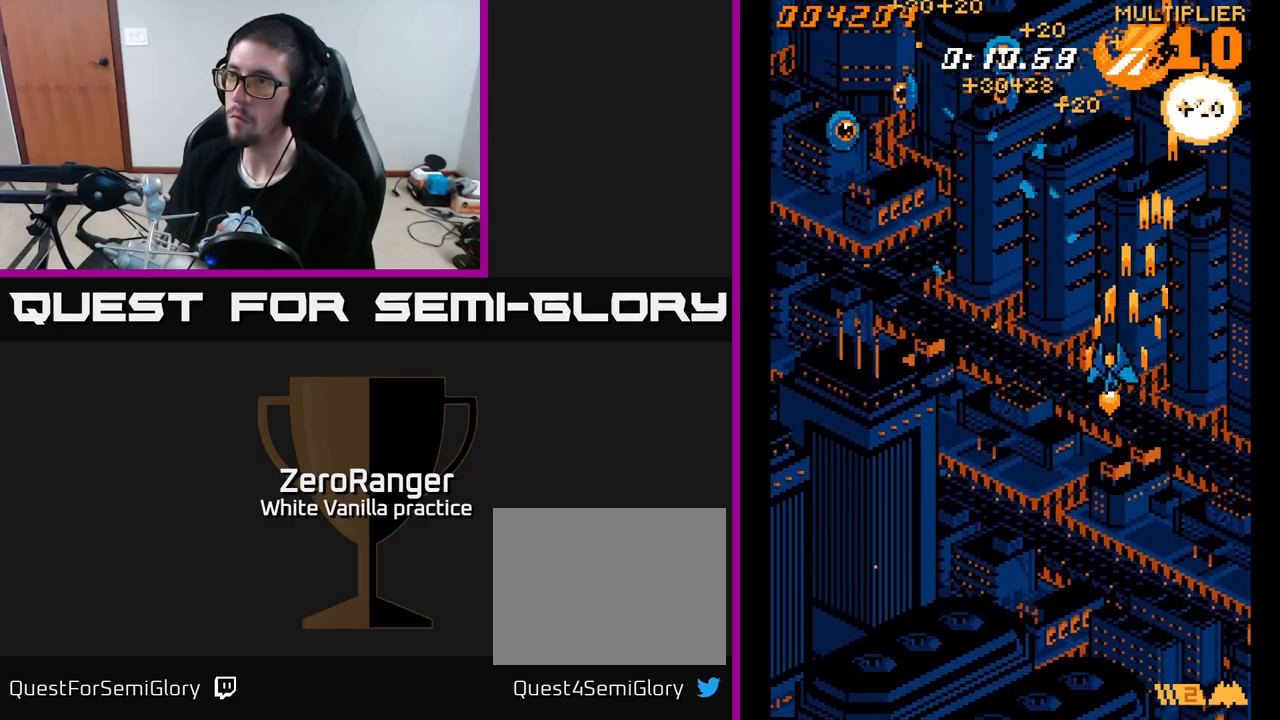
{"buttons": ["A", "DPAD_LEFT"], "right_stick": "center", "events": [[150, "DPAD_UP", "up"]]}
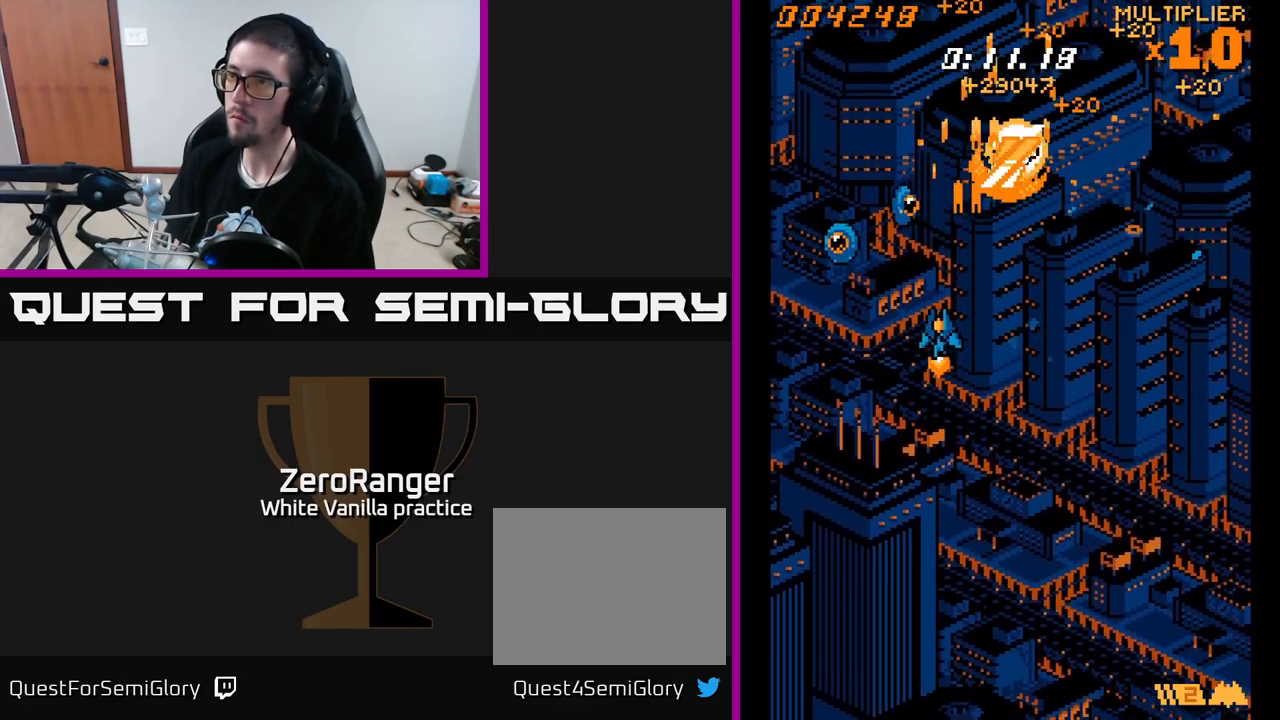
{"buttons": ["A", "DPAD_UP", "DPAD_RIGHT"], "right_stick": "center", "events": [[83, "DPAD_DOWN", "down"], [283, "DPAD_DOWN", "up"], [367, "DPAD_UP", "down"], [417, "DPAD_LEFT", "up"], [450, "DPAD_RIGHT", "down"]]}
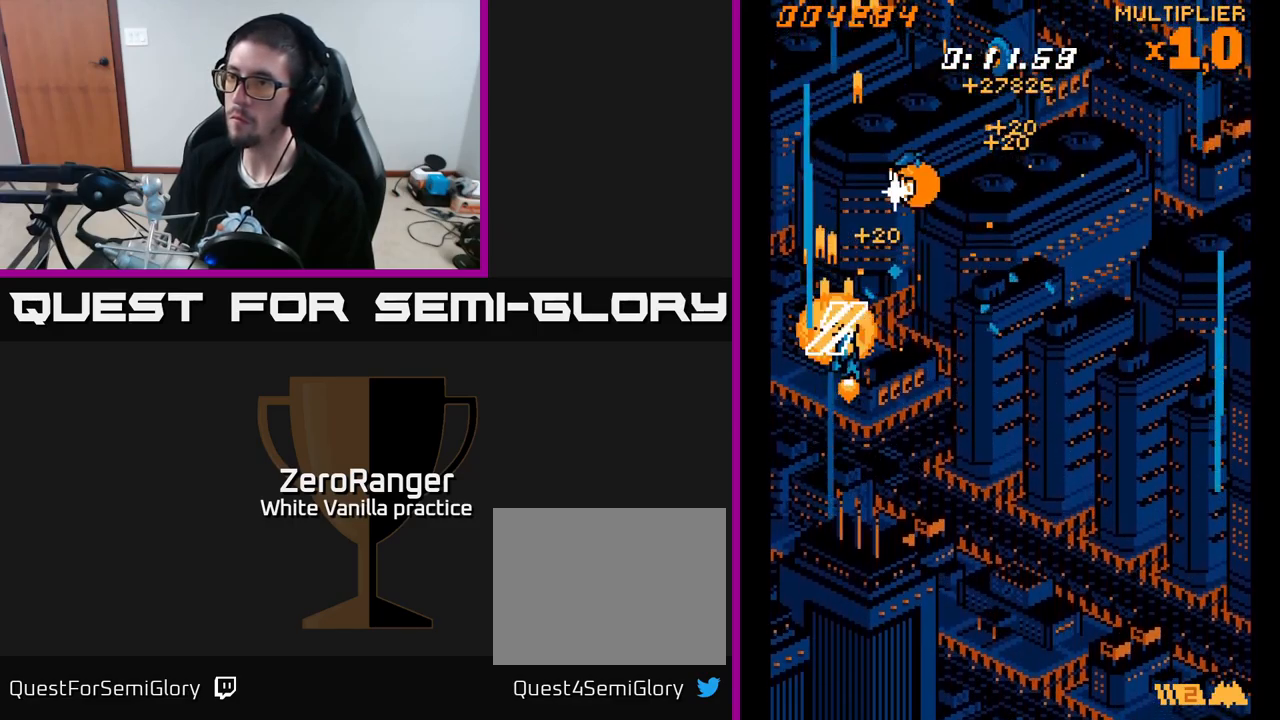
{"buttons": ["A", "DPAD_DOWN", "DPAD_RIGHT"], "right_stick": "center", "events": [[433, "DPAD_UP", "up"], [467, "DPAD_DOWN", "down"]]}
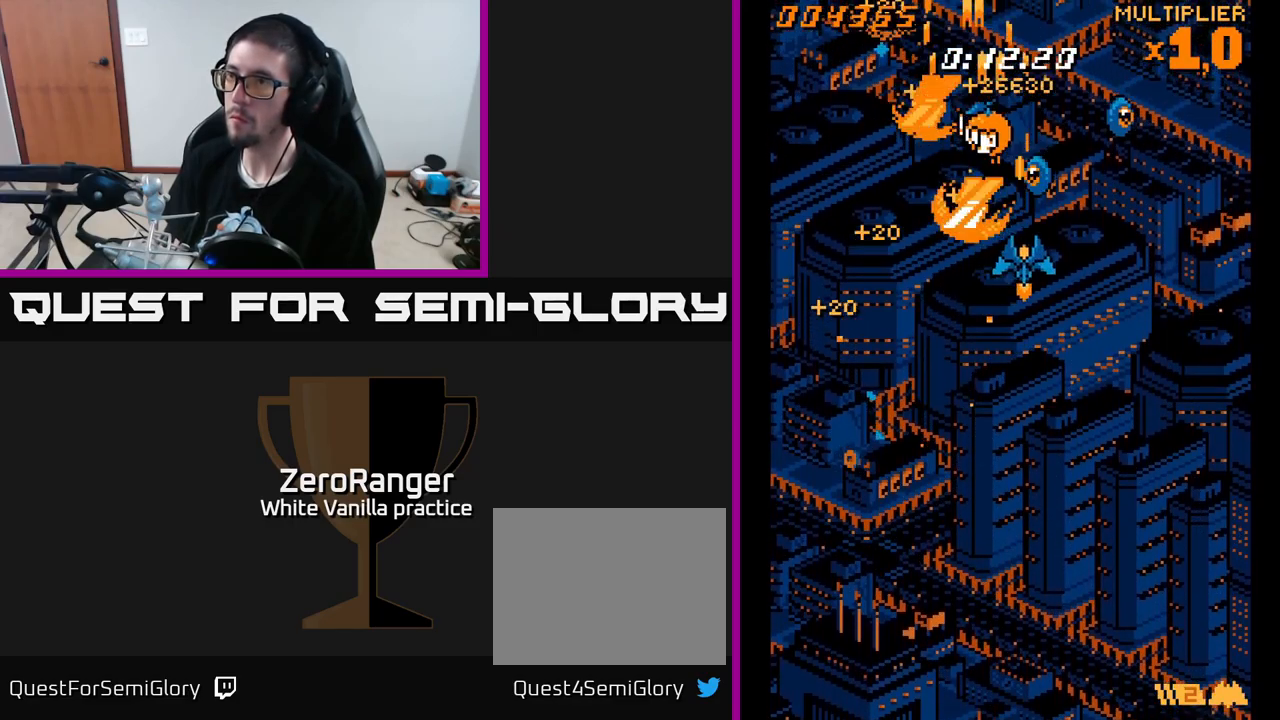
{"buttons": ["A", "DPAD_UP"], "right_stick": "center", "events": [[67, "DPAD_DOWN", "up"], [350, "DPAD_RIGHT", "up"], [350, "DPAD_UP", "down"], [383, "DPAD_LEFT", "down"], [483, "DPAD_LEFT", "up"]]}
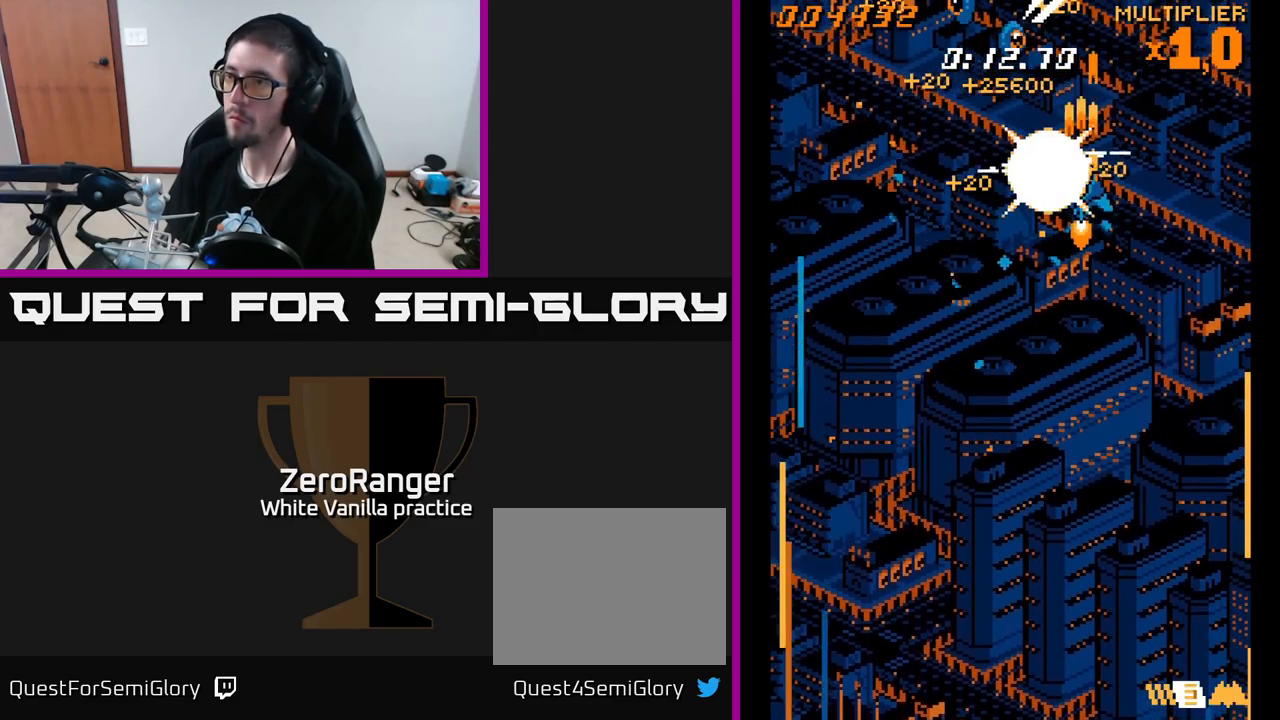
{"buttons": ["A", "DPAD_DOWN", "DPAD_LEFT"], "right_stick": "center", "events": [[134, "DPAD_LEFT", "down"], [150, "DPAD_UP", "up"], [184, "DPAD_DOWN", "down"]]}
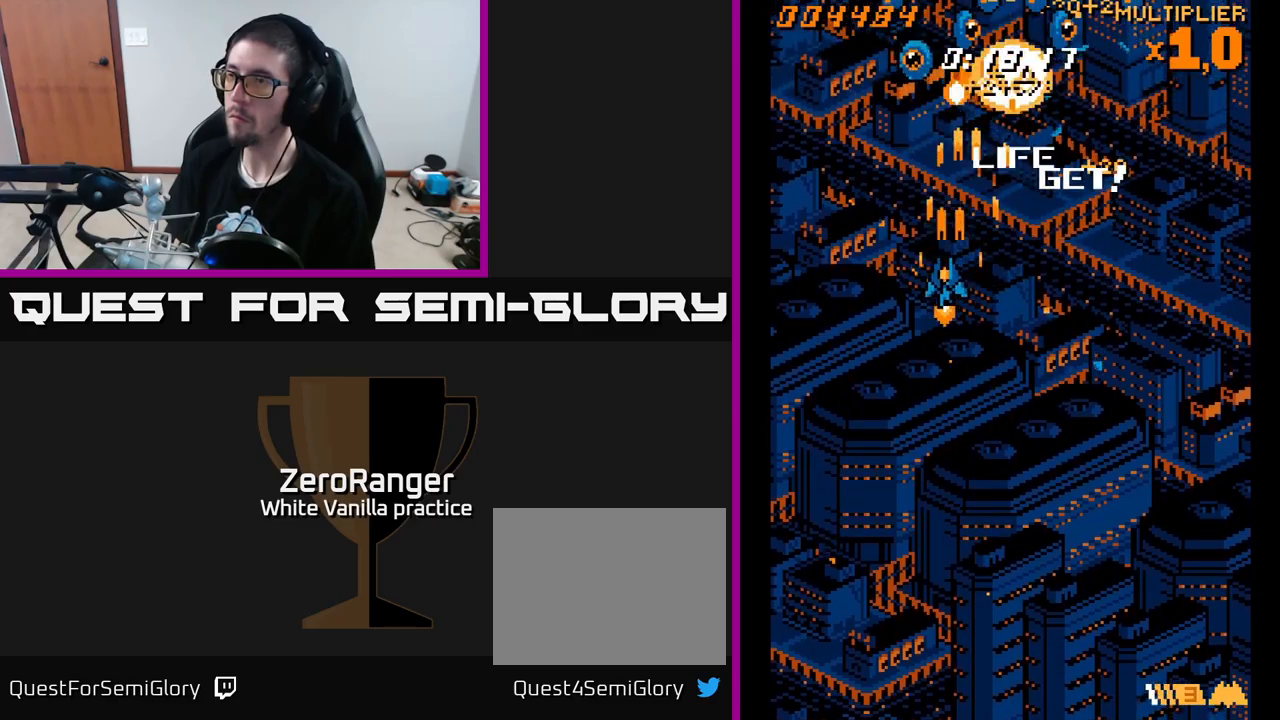
{"buttons": ["A", "DPAD_RIGHT"], "right_stick": "center", "events": [[100, "DPAD_DOWN", "up"], [134, "DPAD_UP", "down"], [167, "DPAD_LEFT", "up"], [200, "DPAD_RIGHT", "down"], [467, "DPAD_UP", "up"]]}
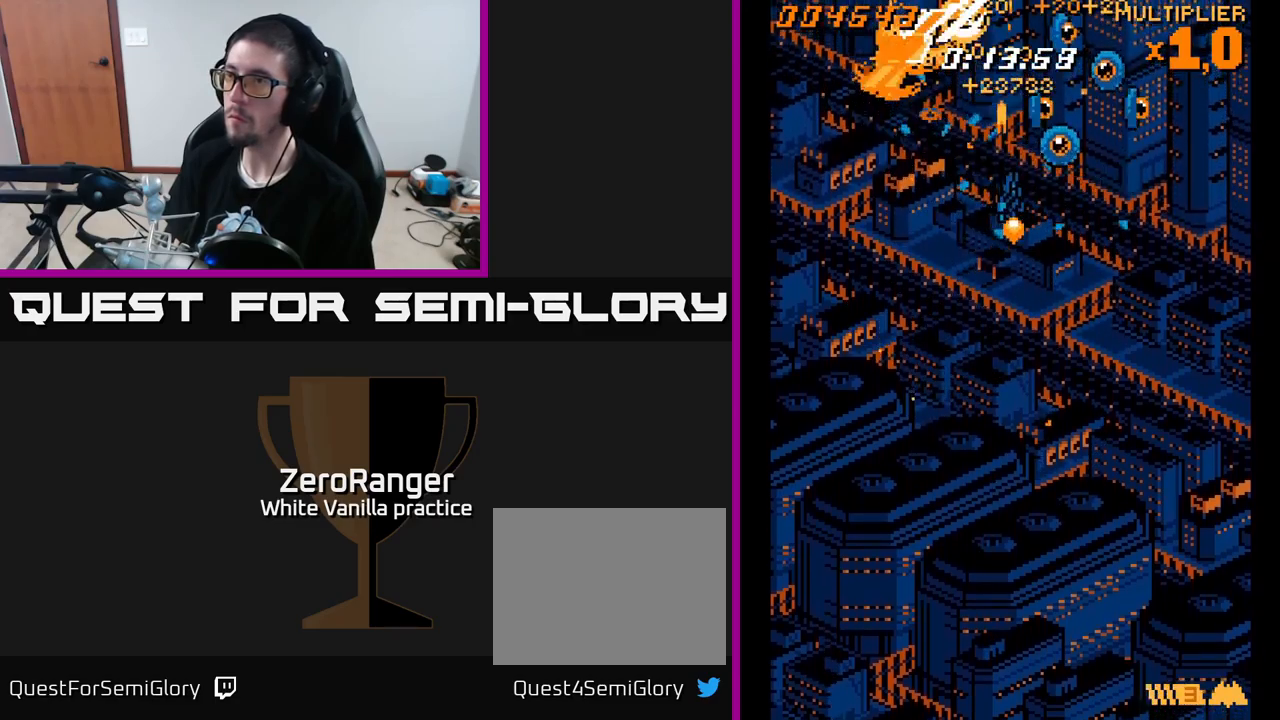
{"buttons": ["A", "DPAD_DOWN", "DPAD_LEFT"], "right_stick": "center", "events": [[434, "DPAD_DOWN", "down"], [434, "DPAD_LEFT", "down"], [434, "DPAD_RIGHT", "up"]]}
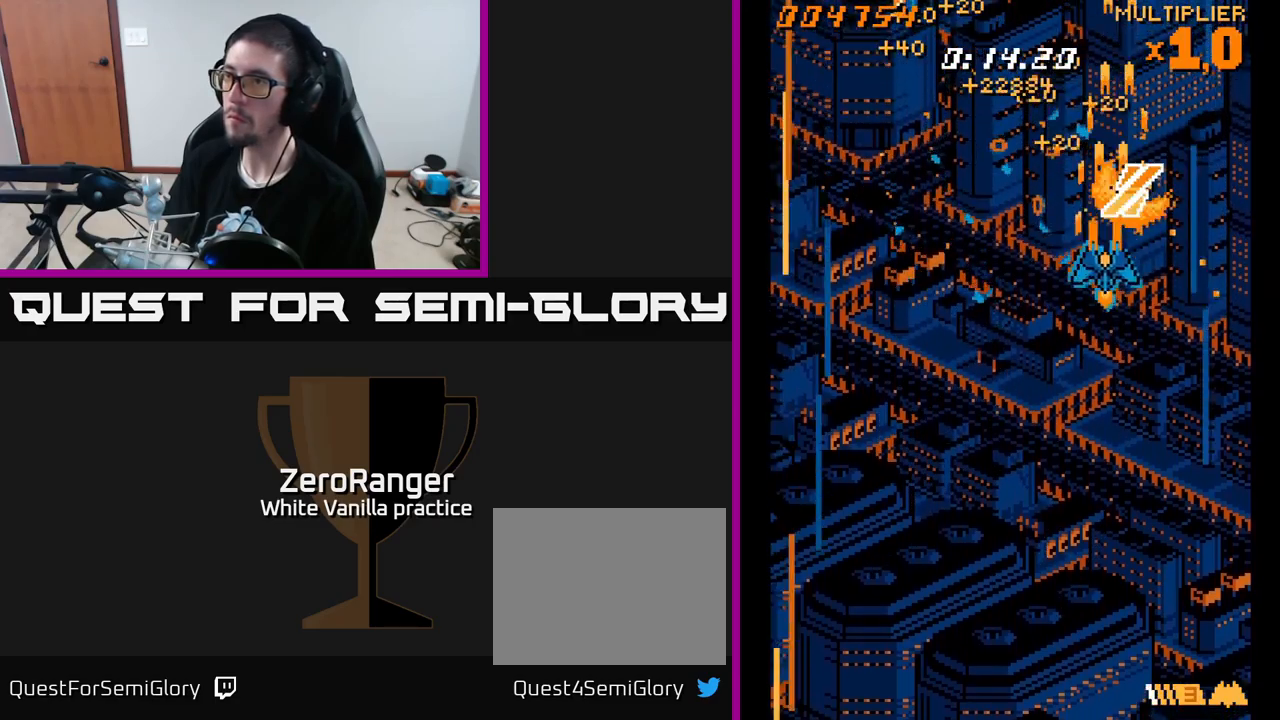
{"buttons": ["A", "DPAD_LEFT"], "right_stick": "center", "events": [[467, "DPAD_DOWN", "up"]]}
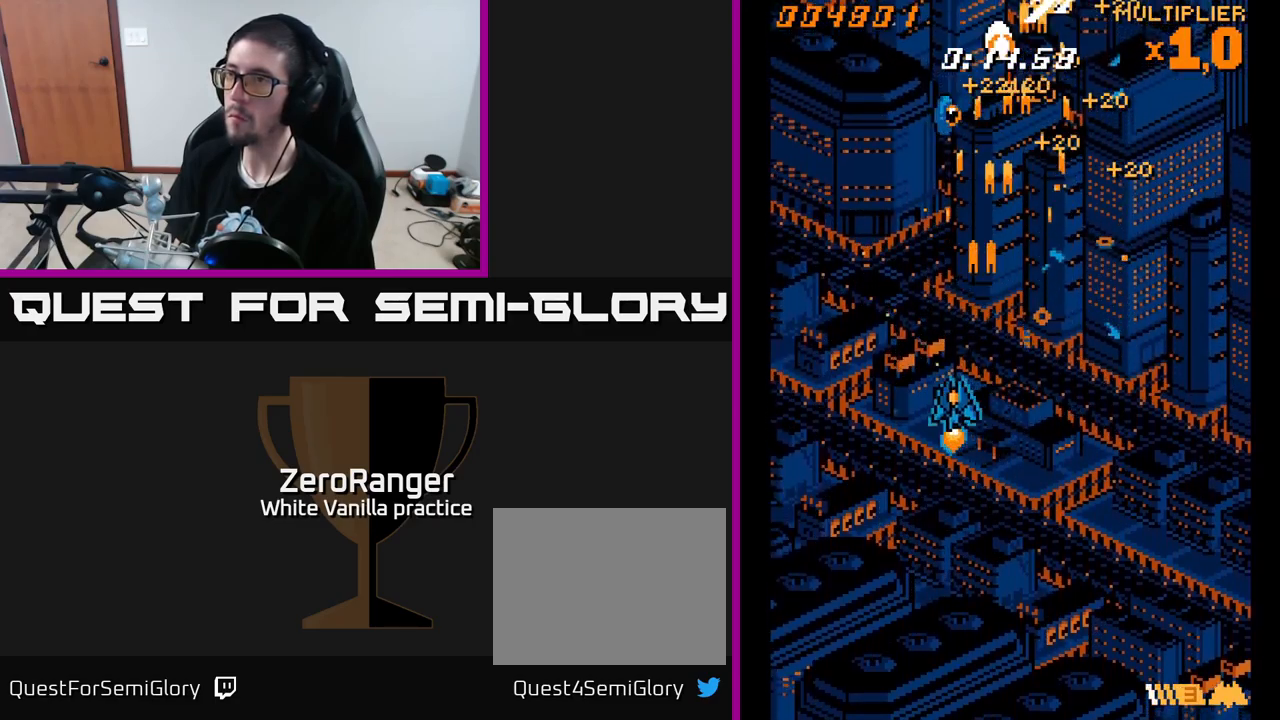
{"buttons": ["A", "DPAD_RIGHT"], "right_stick": "center", "events": [[50, "DPAD_UP", "down"], [134, "DPAD_LEFT", "up"], [250, "DPAD_RIGHT", "down"], [400, "DPAD_UP", "up"]]}
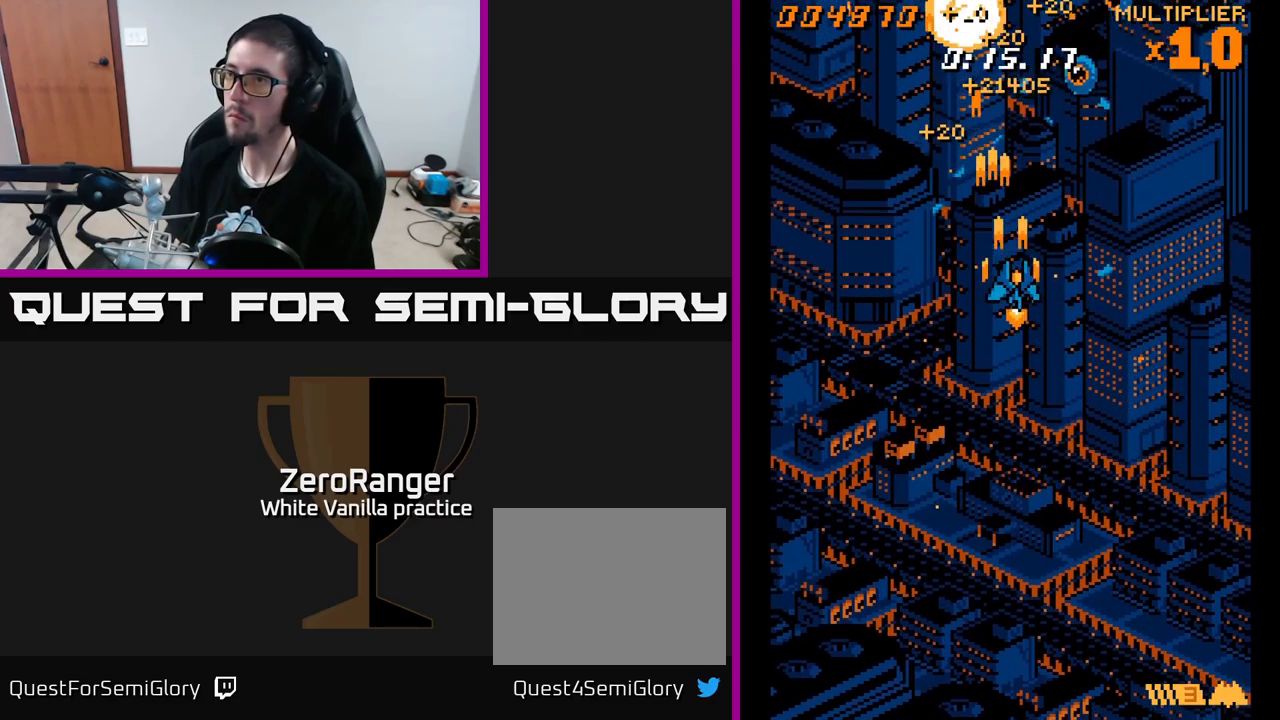
{"buttons": ["A", "DPAD_DOWN"], "right_stick": "center", "events": [[250, "DPAD_DOWN", "down"], [250, "DPAD_RIGHT", "up"], [367, "DPAD_RIGHT", "down"], [500, "DPAD_RIGHT", "up"]]}
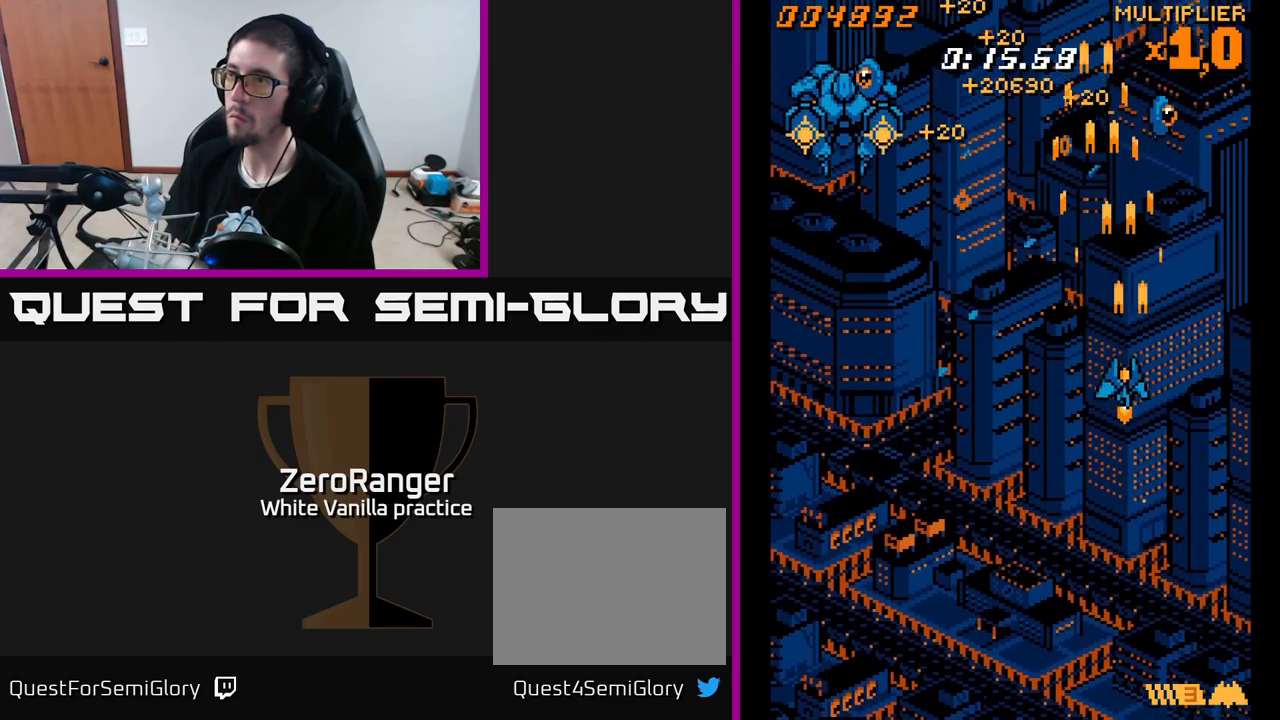
{"buttons": ["A", "DPAD_DOWN", "DPAD_LEFT"], "right_stick": "center", "events": [[34, "DPAD_LEFT", "down"], [67, "DPAD_DOWN", "up"], [367, "DPAD_DOWN", "down"]]}
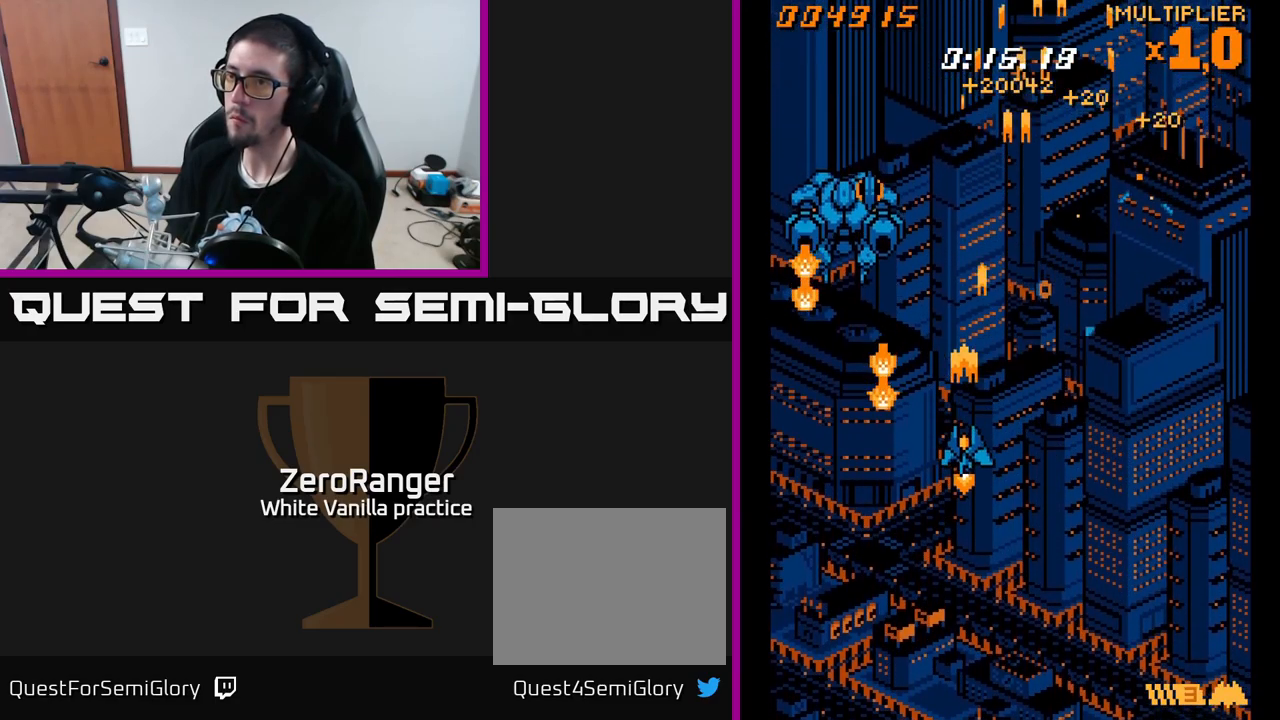
{"buttons": ["A"], "right_stick": "center", "events": [[17, "DPAD_DOWN", "up"], [17, "DPAD_LEFT", "up"], [67, "DPAD_LEFT", "down"], [67, "DPAD_UP", "down"], [150, "DPAD_UP", "up"], [300, "DPAD_DOWN", "down"], [334, "DPAD_LEFT", "up"], [417, "DPAD_DOWN", "up"]]}
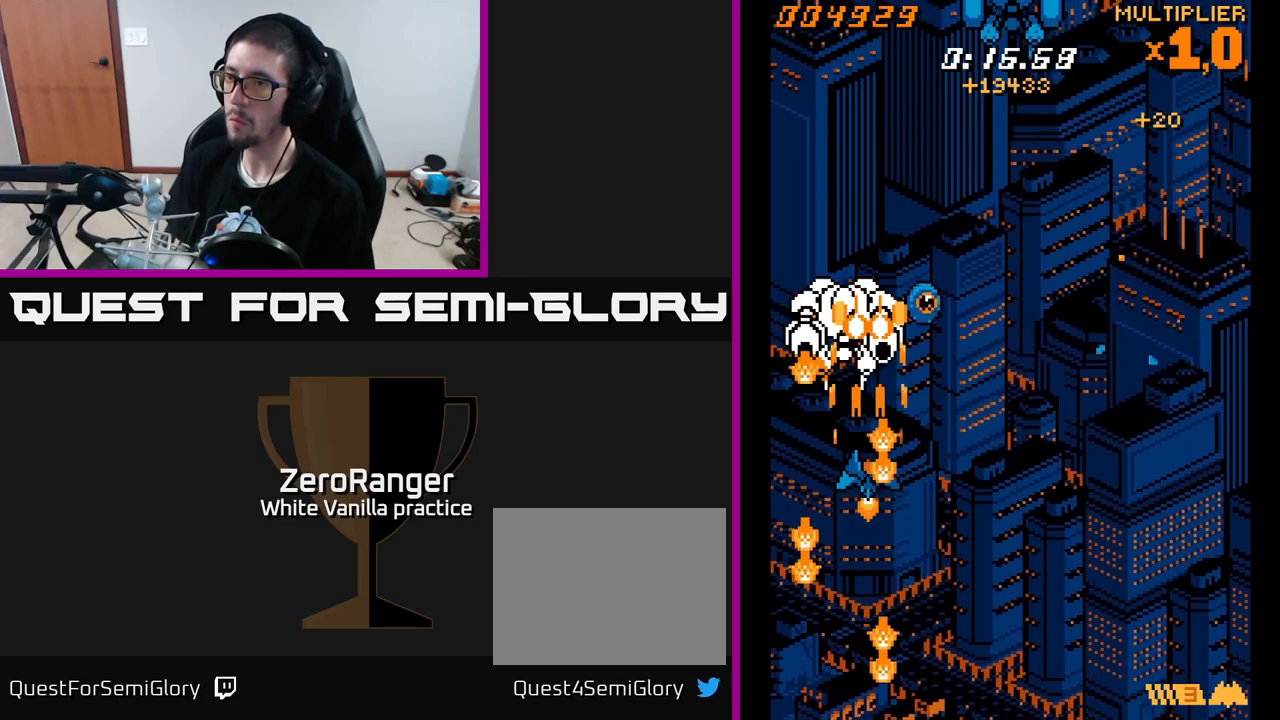
{"buttons": ["A", "DPAD_DOWN", "DPAD_RIGHT"], "right_stick": "center", "events": [[284, "DPAD_RIGHT", "down"], [367, "DPAD_DOWN", "down"]]}
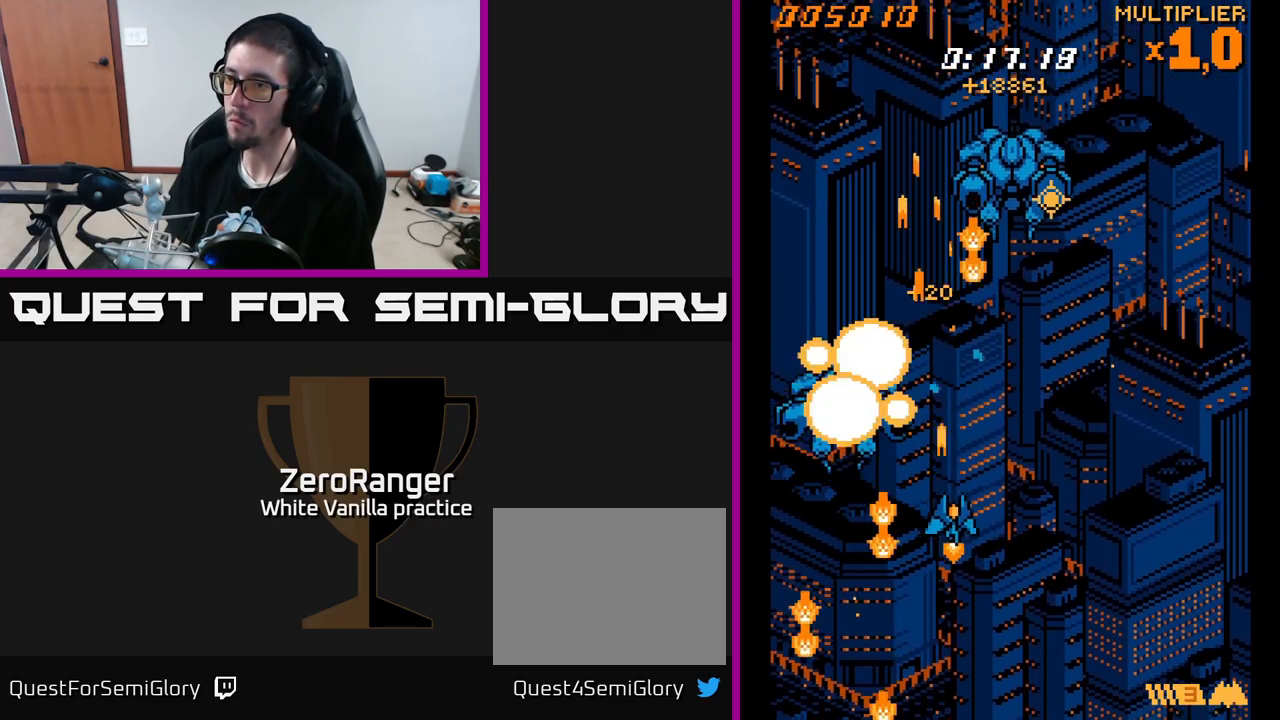
{"buttons": ["A", "DPAD_UP"], "right_stick": "center", "events": [[17, "DPAD_DOWN", "up"], [184, "DPAD_UP", "down"], [250, "DPAD_RIGHT", "up"]]}
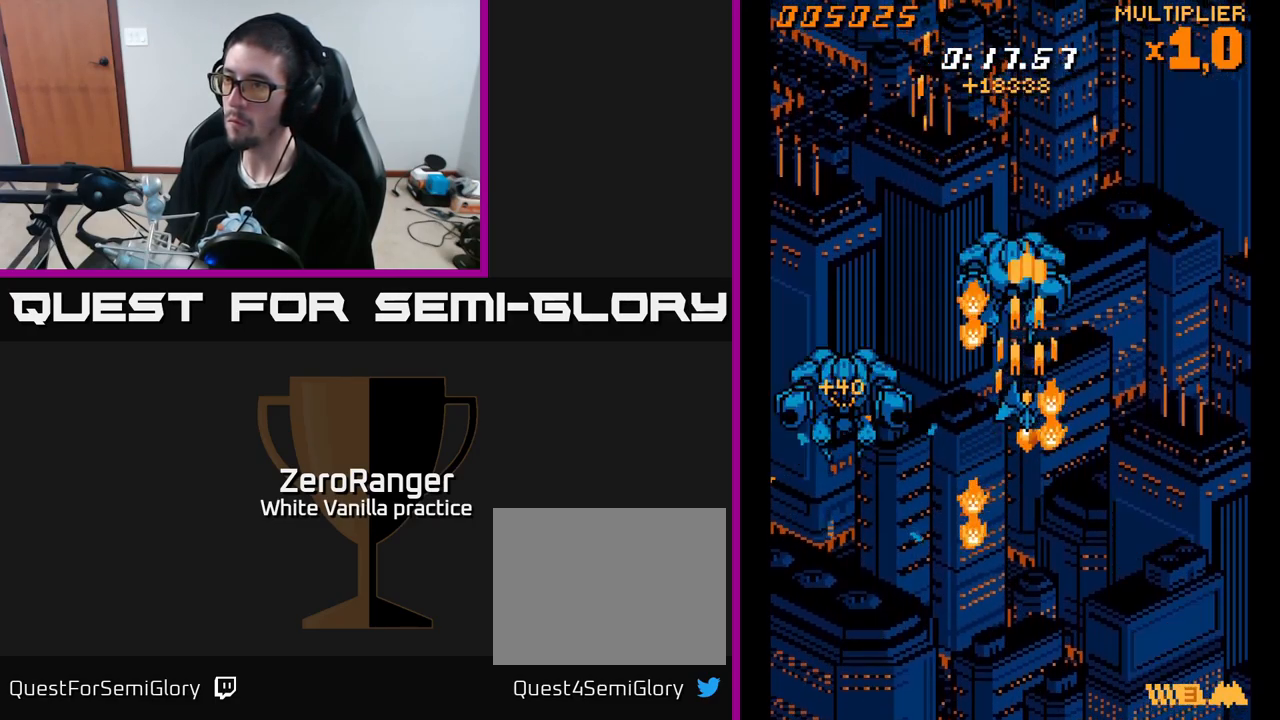
{"buttons": ["A", "DPAD_DOWN", "DPAD_RIGHT"], "right_stick": "center", "events": [[167, "DPAD_RIGHT", "down"], [167, "DPAD_UP", "up"], [216, "DPAD_DOWN", "down"]]}
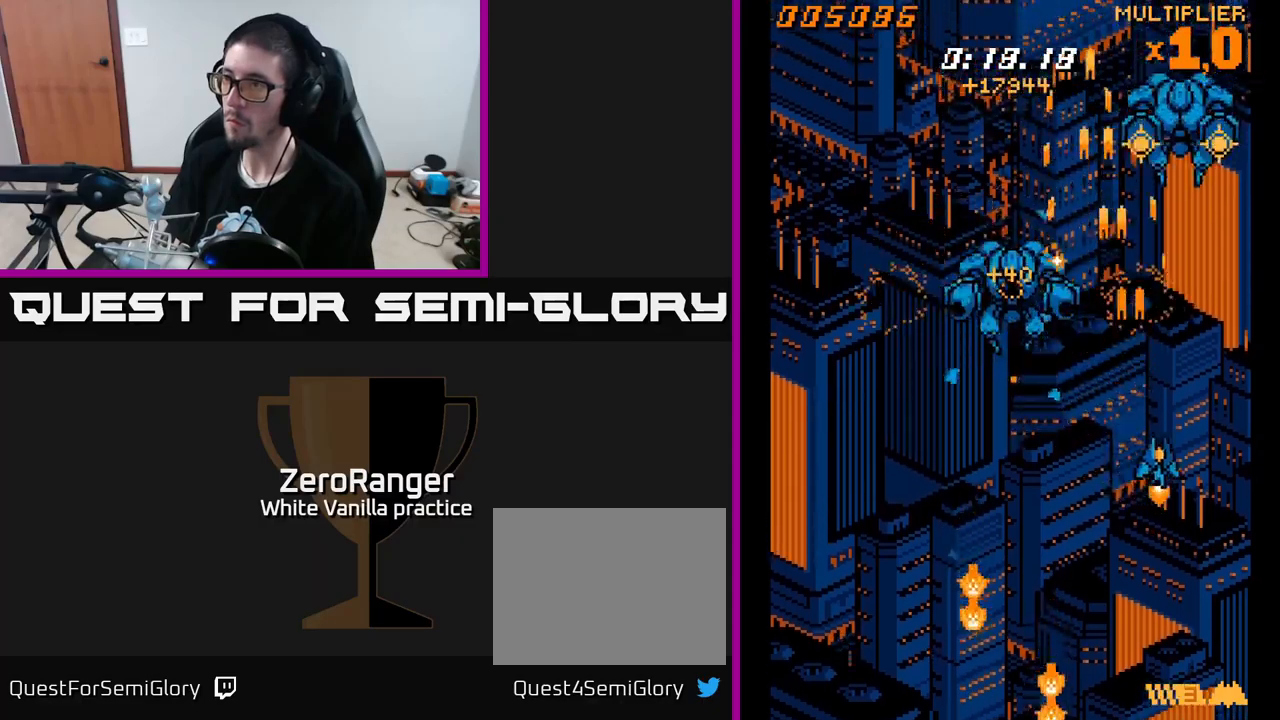
{"buttons": ["A"], "right_stick": "center", "events": [[16, "DPAD_DOWN", "up"], [133, "DPAD_RIGHT", "up"], [133, "DPAD_UP", "down"], [500, "DPAD_UP", "up"]]}
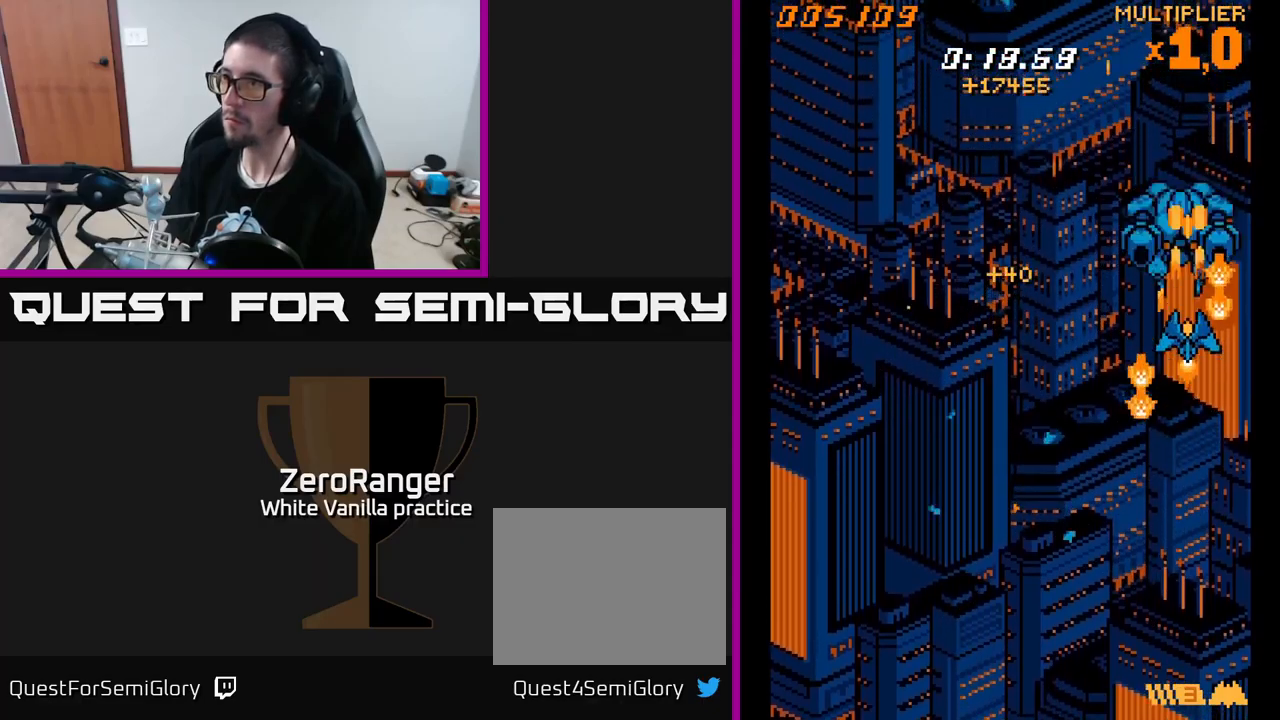
{"buttons": ["DPAD_UP"], "right_stick": "center", "events": [[150, "DPAD_UP", "down"], [400, "A", "up"]]}
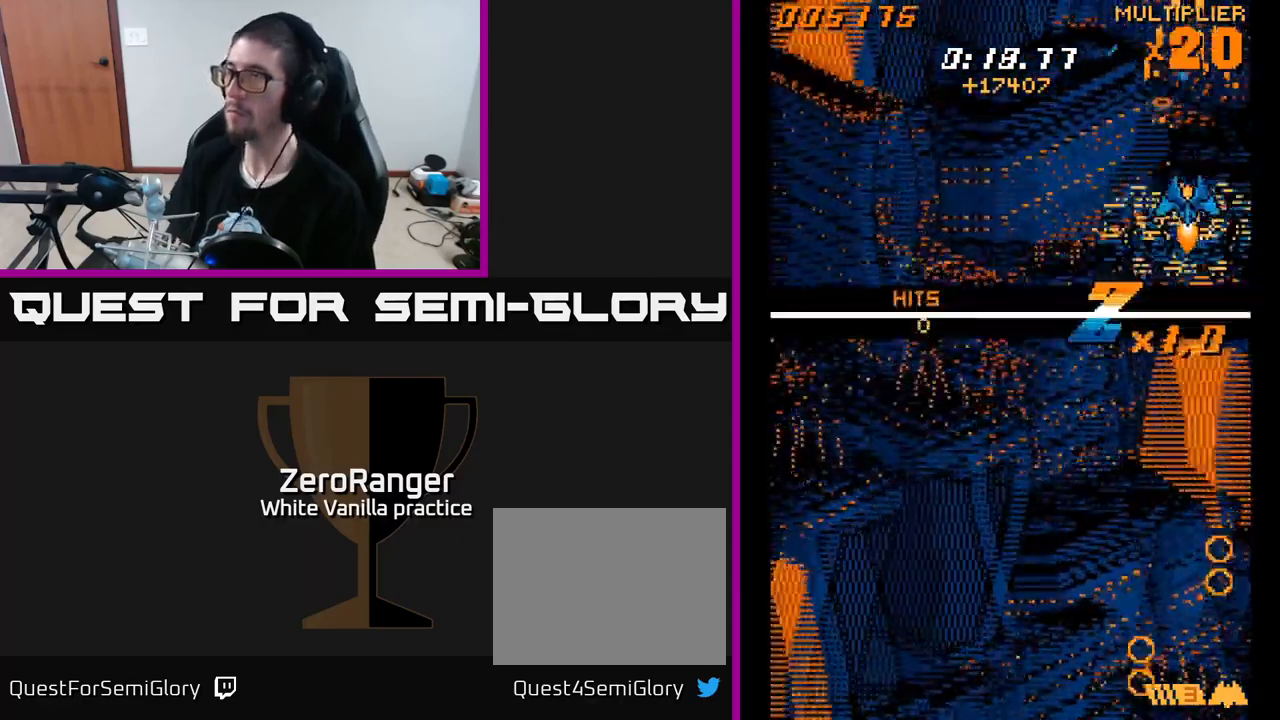
{"buttons": ["DPAD_DOWN", "DPAD_LEFT"], "right_stick": "center", "events": [[133, "DPAD_UP", "up"], [233, "DPAD_DOWN", "down"], [266, "DPAD_LEFT", "down"]]}
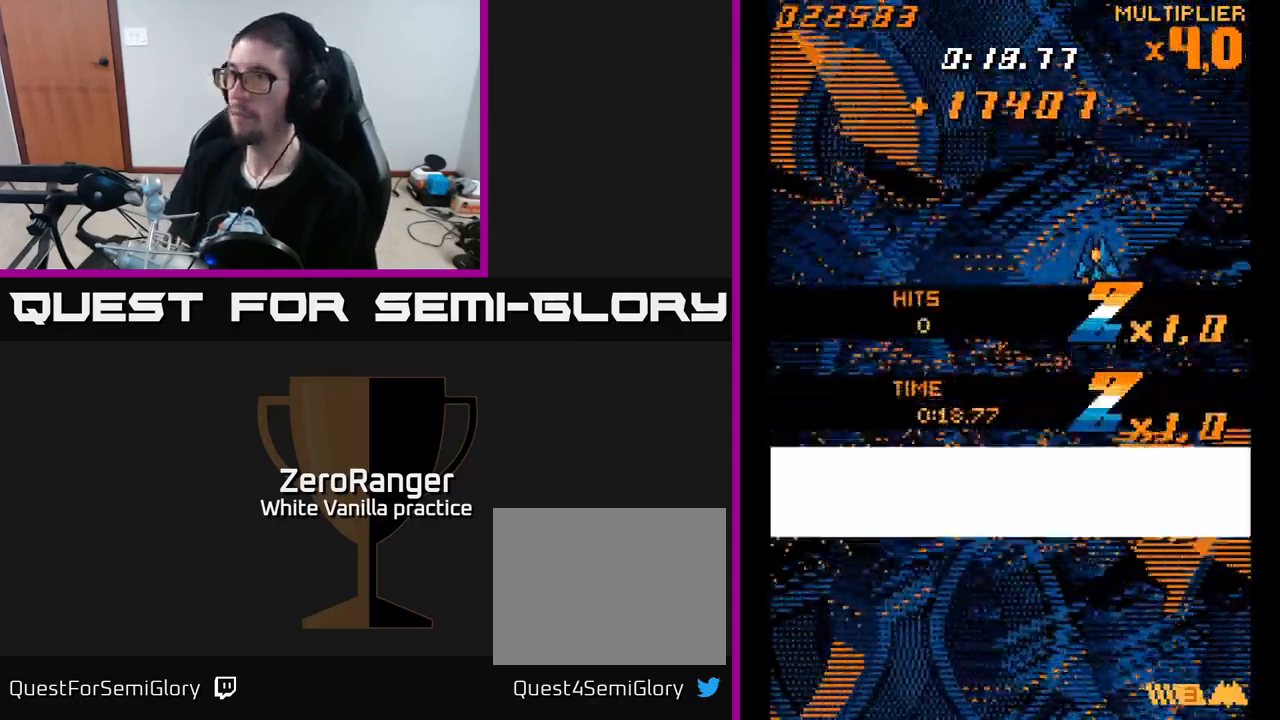
{"buttons": [], "right_stick": "center", "events": [[400, "DPAD_DOWN", "up"], [400, "DPAD_LEFT", "up"]]}
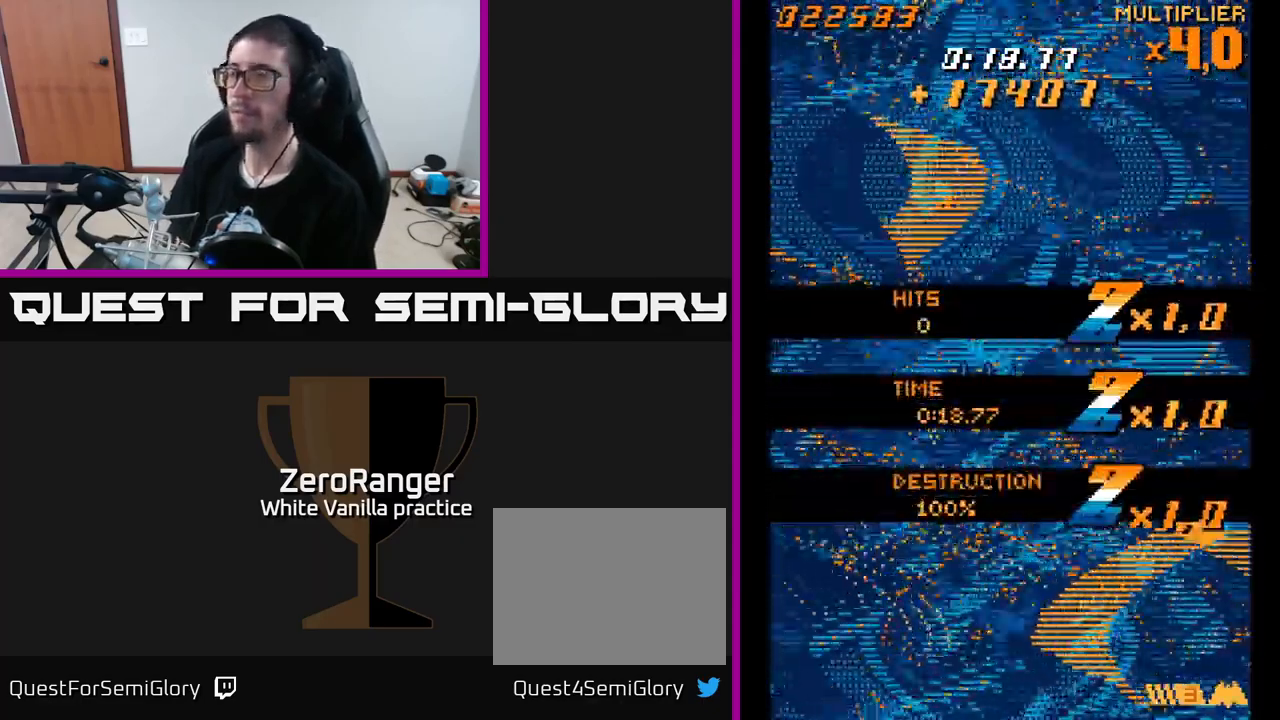
{"buttons": ["A"], "right_stick": "center", "events": [[266, "DPAD_RIGHT", "down"], [316, "DPAD_DOWN", "down"], [333, "DPAD_DOWN", "up"], [333, "DPAD_RIGHT", "up"], [400, "A", "down"]]}
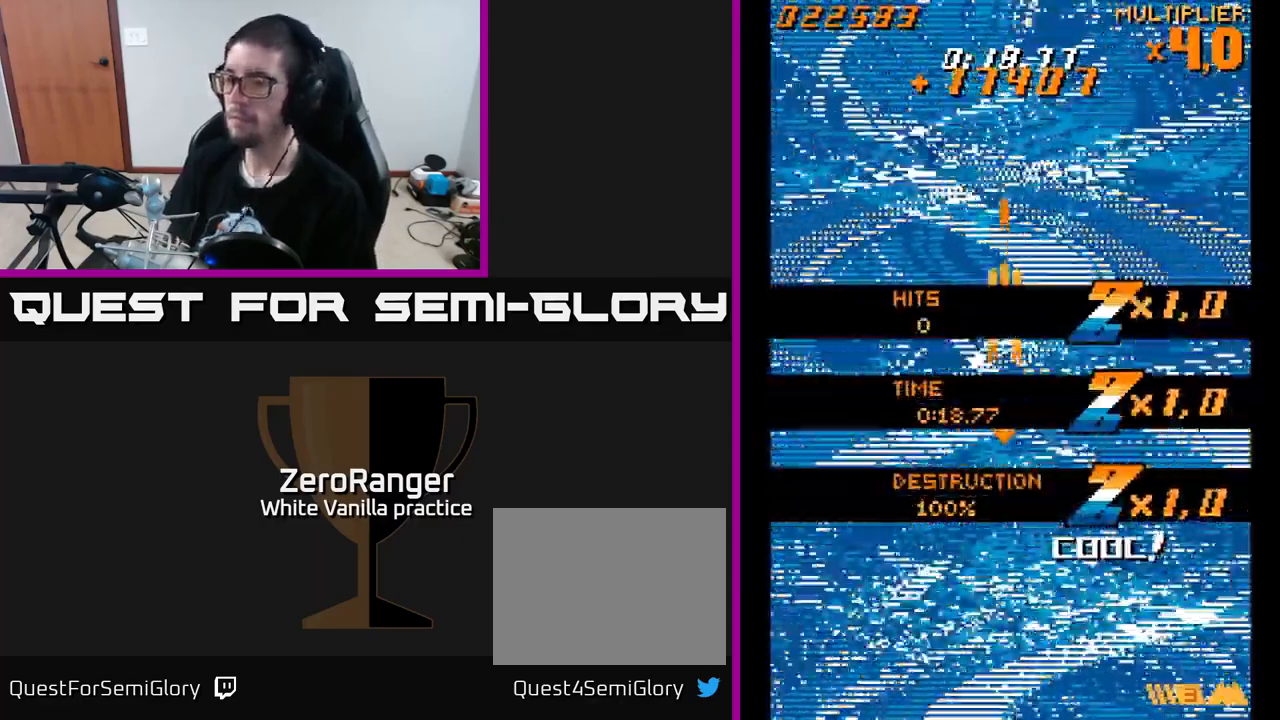
{"buttons": ["A"], "right_stick": "center", "events": []}